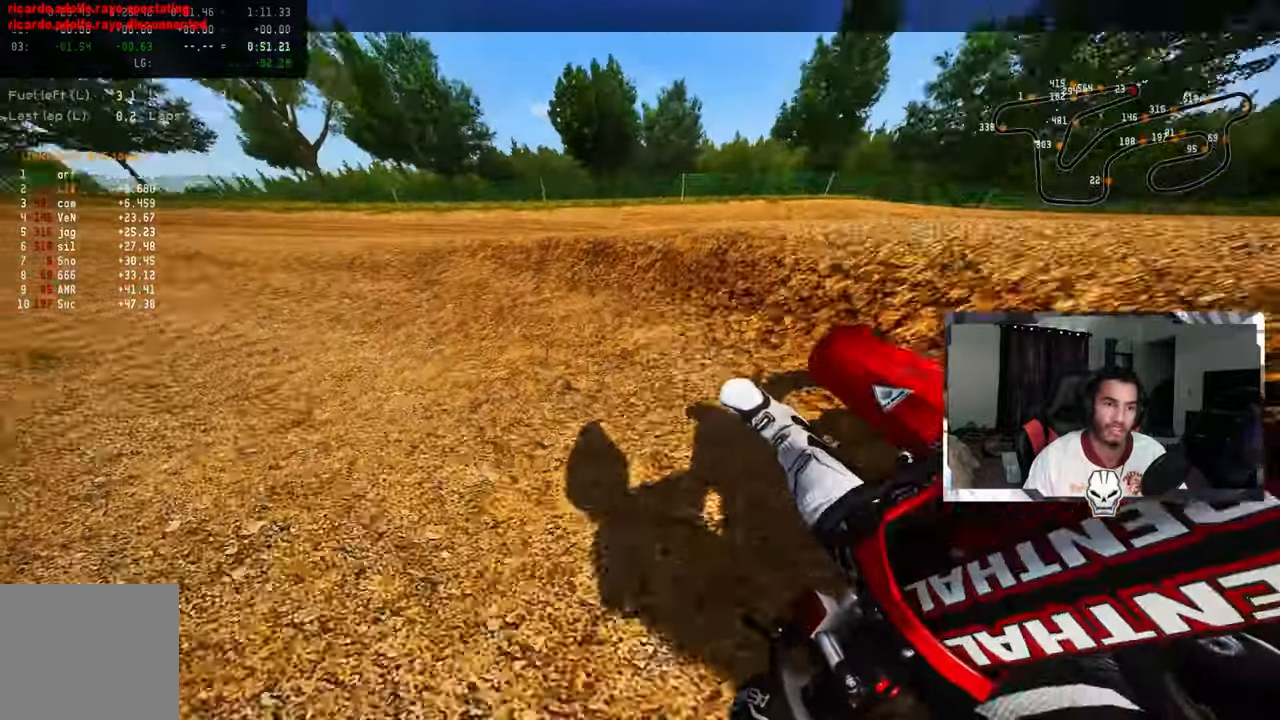
Gameplay with a controller (PlayStation layout); each line is a JSON object with the inputs held at the frame after it. "events" lists button and stick changes between this image and that frame as [ms after this image, input, new state], when the widget could be followed in between.
{"buttons": ["R2"], "left_stick": "up", "right_stick": "up-right", "events": [[33, "R2", "down"], [150, "R2", "up"], [200, "R2", "down"], [250, "left_stick", "up"]]}
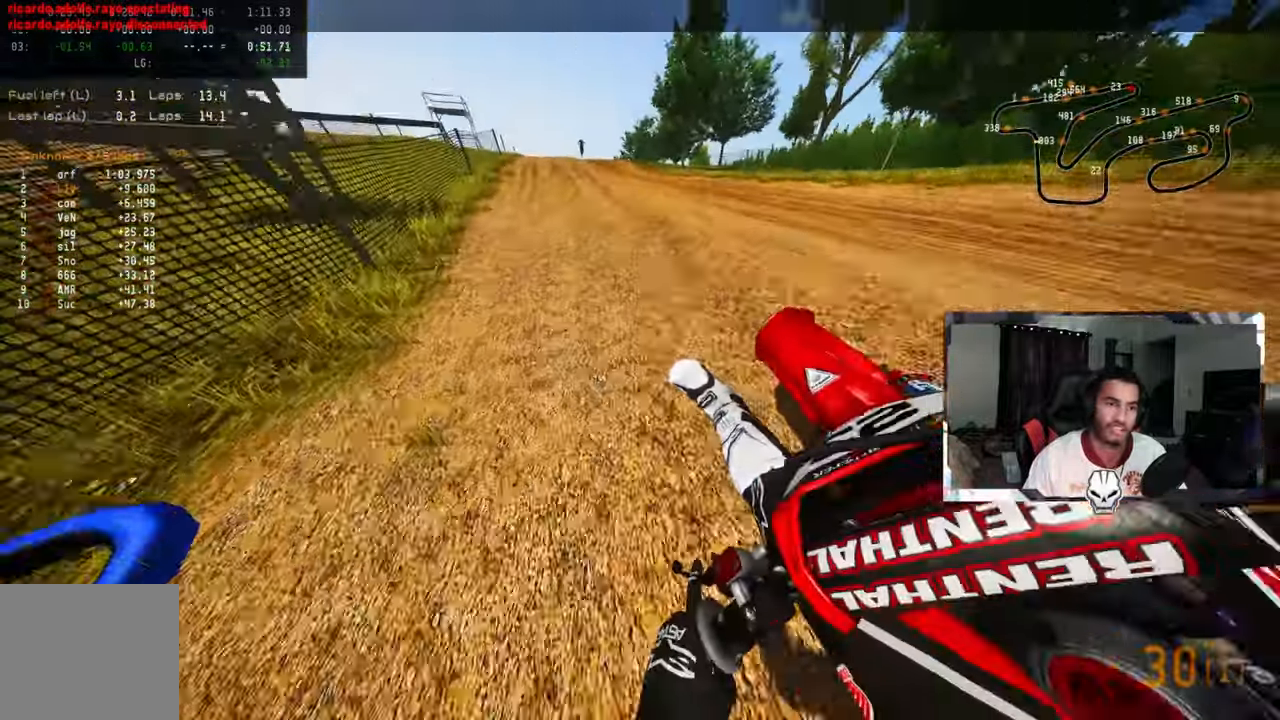
{"buttons": ["R2"], "left_stick": "center", "right_stick": "up", "events": [[316, "left_stick", "center"], [316, "right_stick", "up"], [366, "CROSS", "down"], [500, "CROSS", "up"]]}
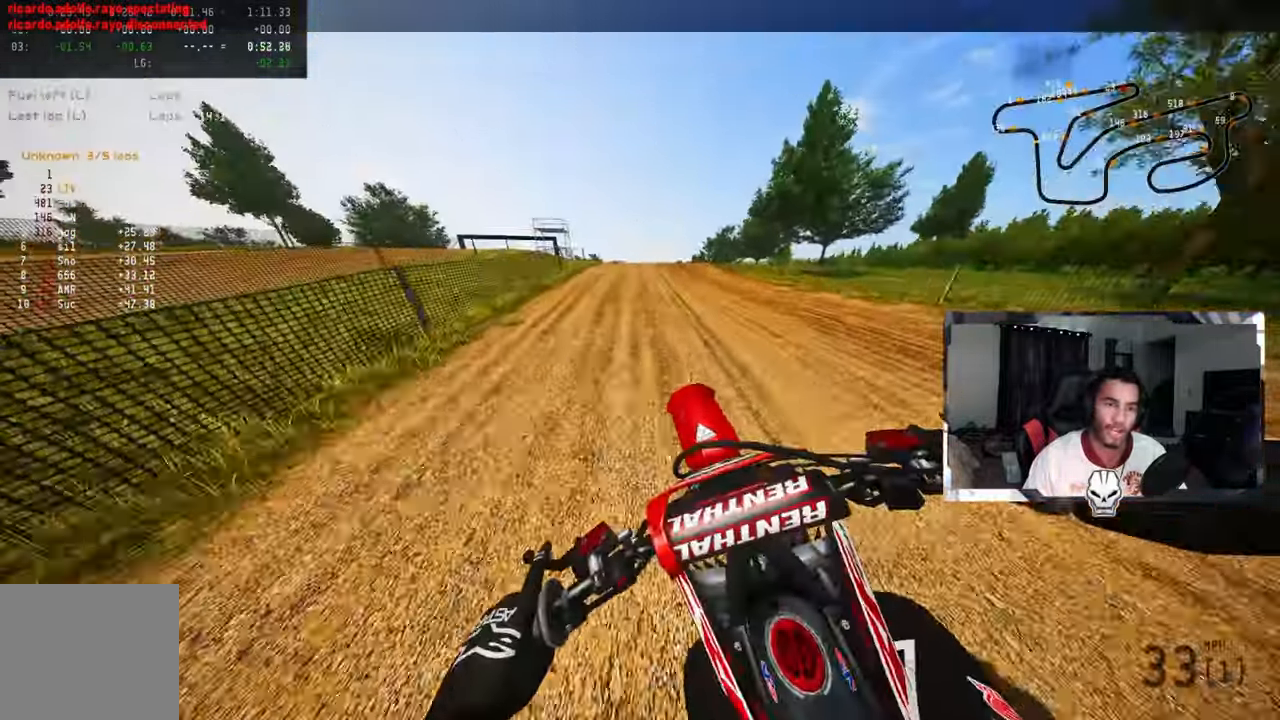
{"buttons": ["R2"], "left_stick": "up", "right_stick": "up", "events": [[66, "left_stick", "up"]]}
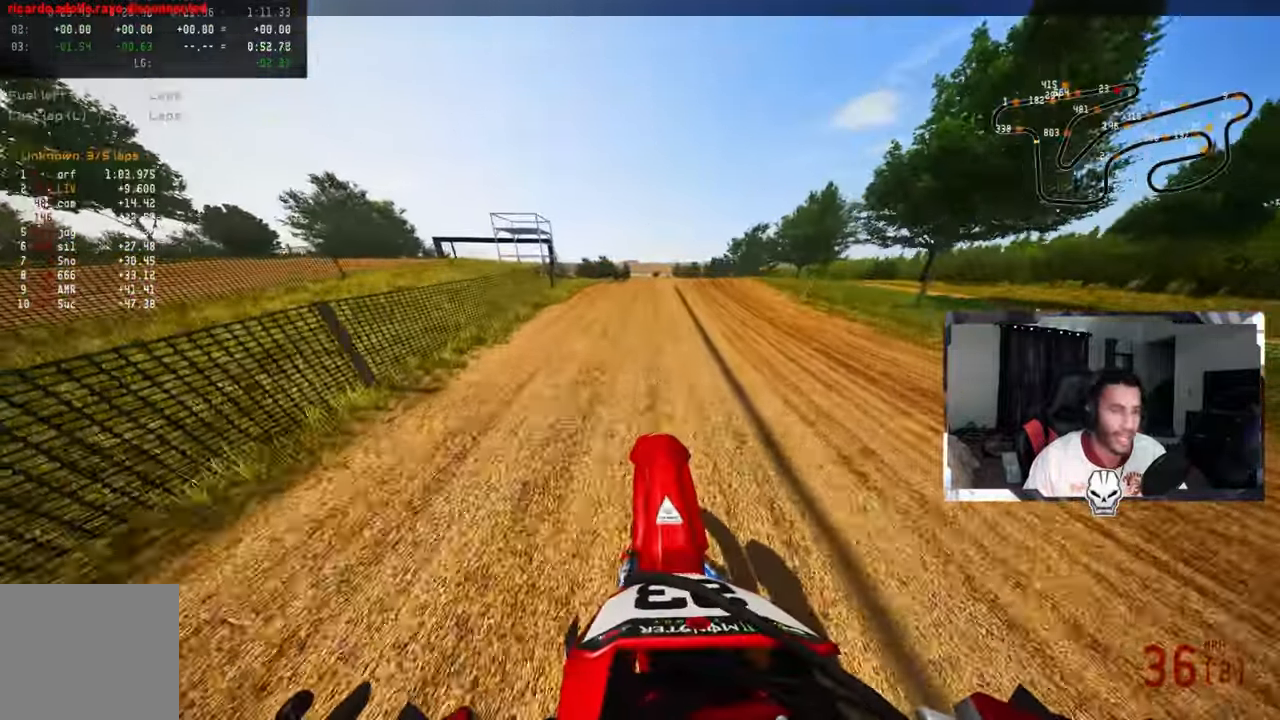
{"buttons": ["R2"], "left_stick": "up", "right_stick": "up", "events": [[200, "CROSS", "down"], [350, "CROSS", "up"]]}
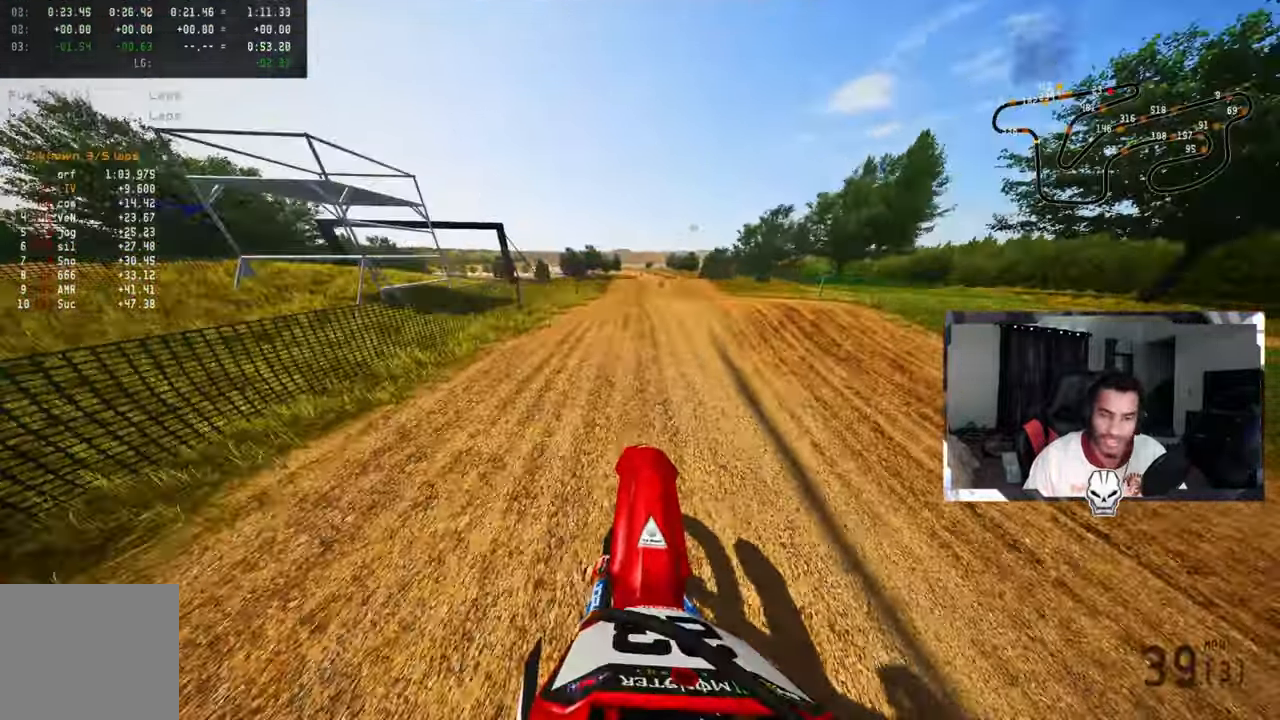
{"buttons": ["R2"], "left_stick": "up", "right_stick": "center", "events": [[350, "right_stick", "center"]]}
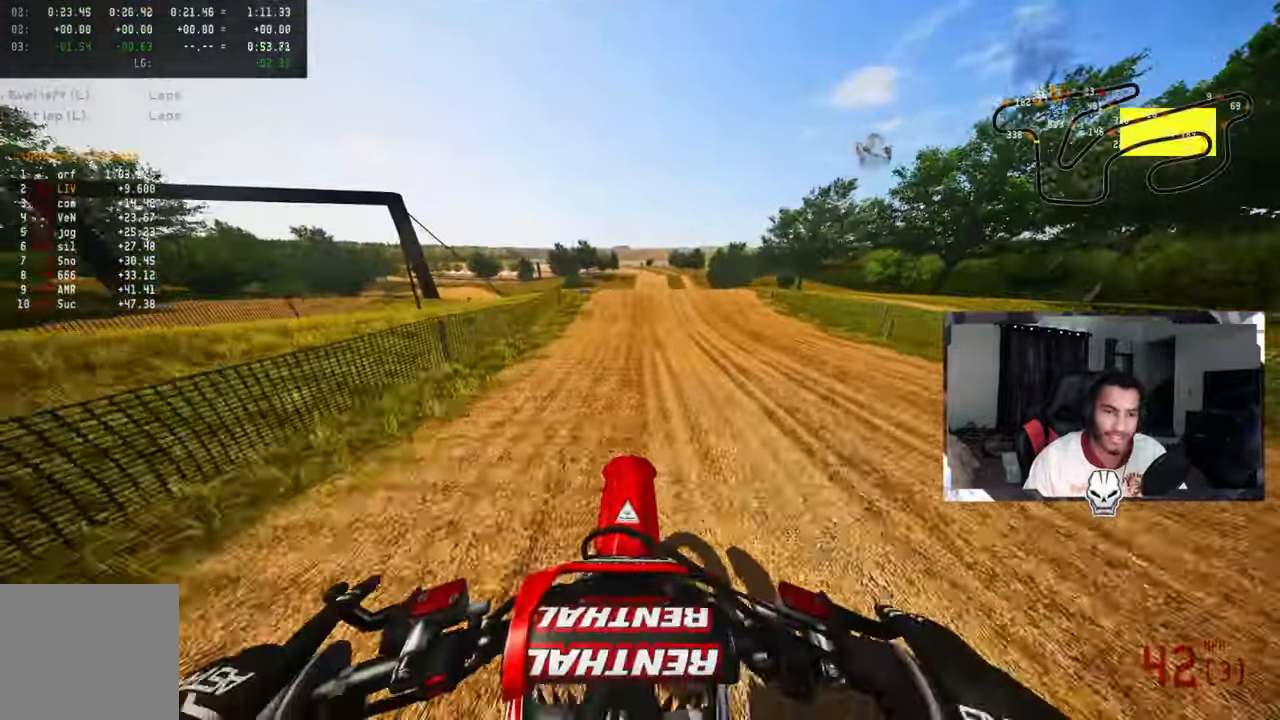
{"buttons": [], "left_stick": "up-right", "right_stick": "center", "events": [[16, "R3", "down"], [133, "R3", "up"], [316, "R2", "up"], [433, "left_stick", "up-right"]]}
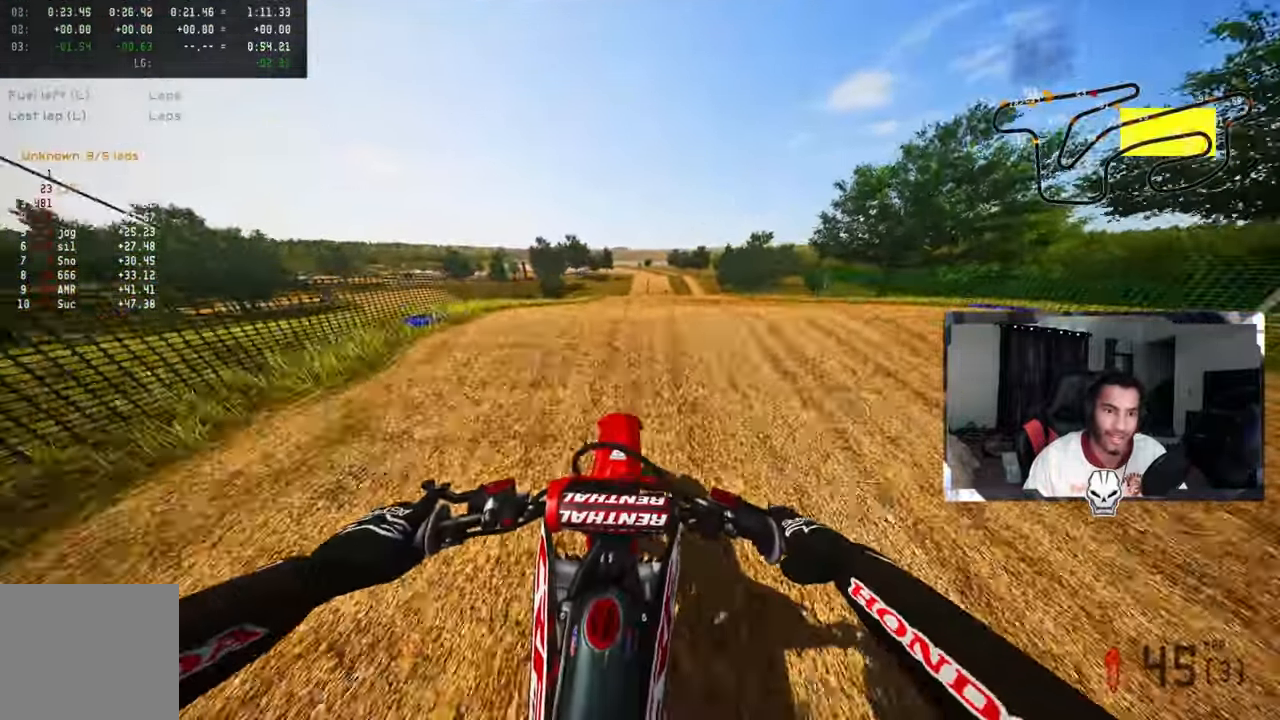
{"buttons": ["R2"], "left_stick": "up-left", "right_stick": "center", "events": [[33, "R2", "down"], [66, "R3", "down"], [66, "right_stick", "up-left"], [150, "R3", "up"], [150, "right_stick", "center"], [166, "R2", "up"], [166, "left_stick", "up-left"], [500, "R2", "down"]]}
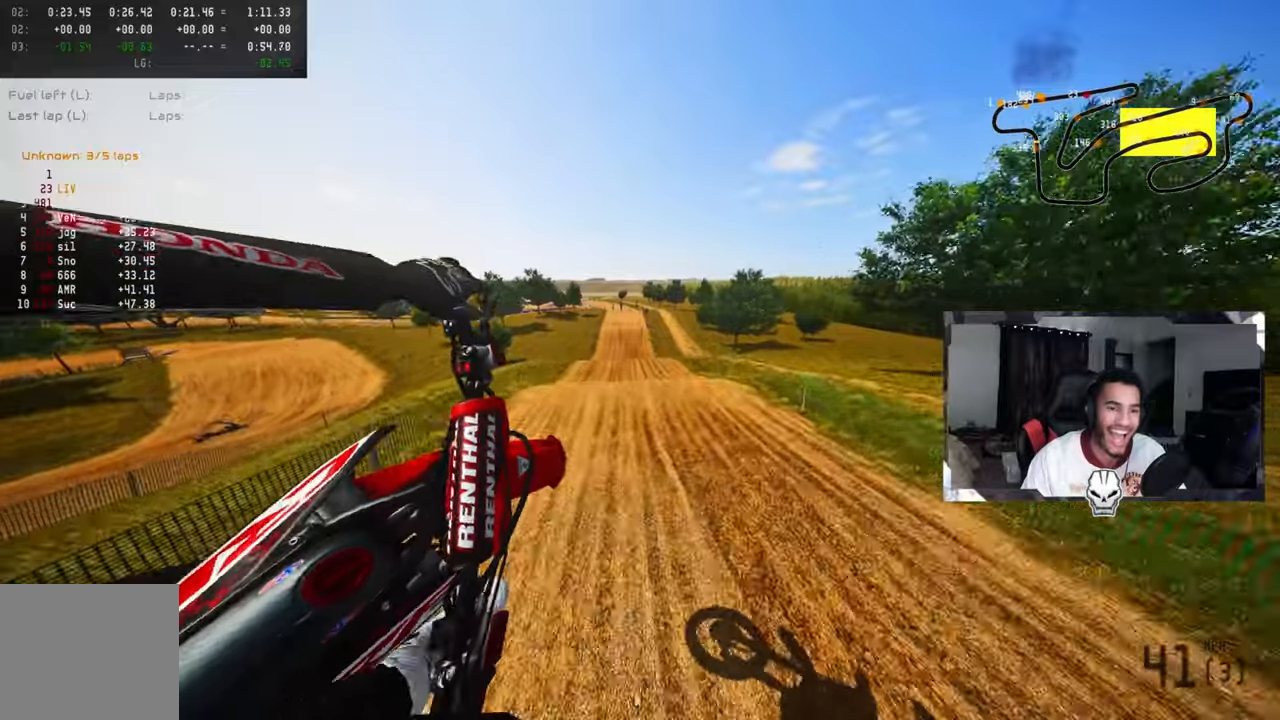
{"buttons": ["R2"], "left_stick": "up-left", "right_stick": "up", "events": [[17, "R3", "down"], [133, "R3", "up"], [183, "right_stick", "up"]]}
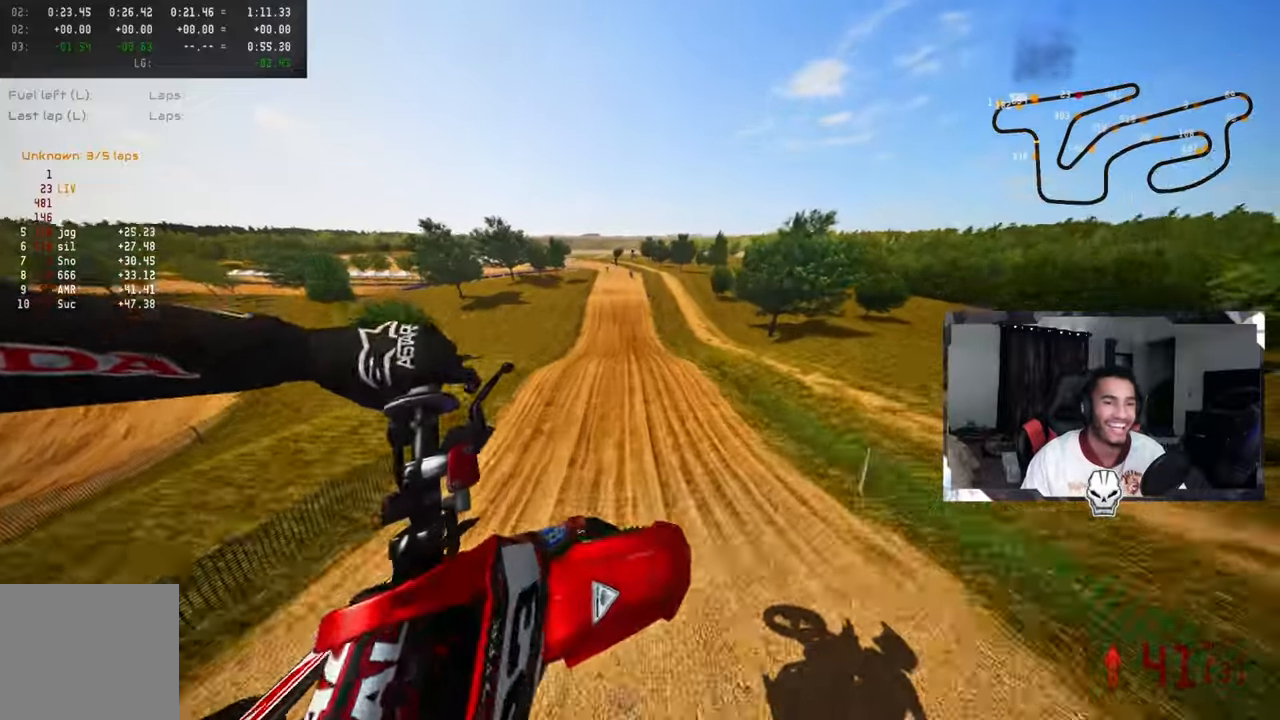
{"buttons": ["R2"], "left_stick": "up-right", "right_stick": "up", "events": [[417, "left_stick", "up-right"]]}
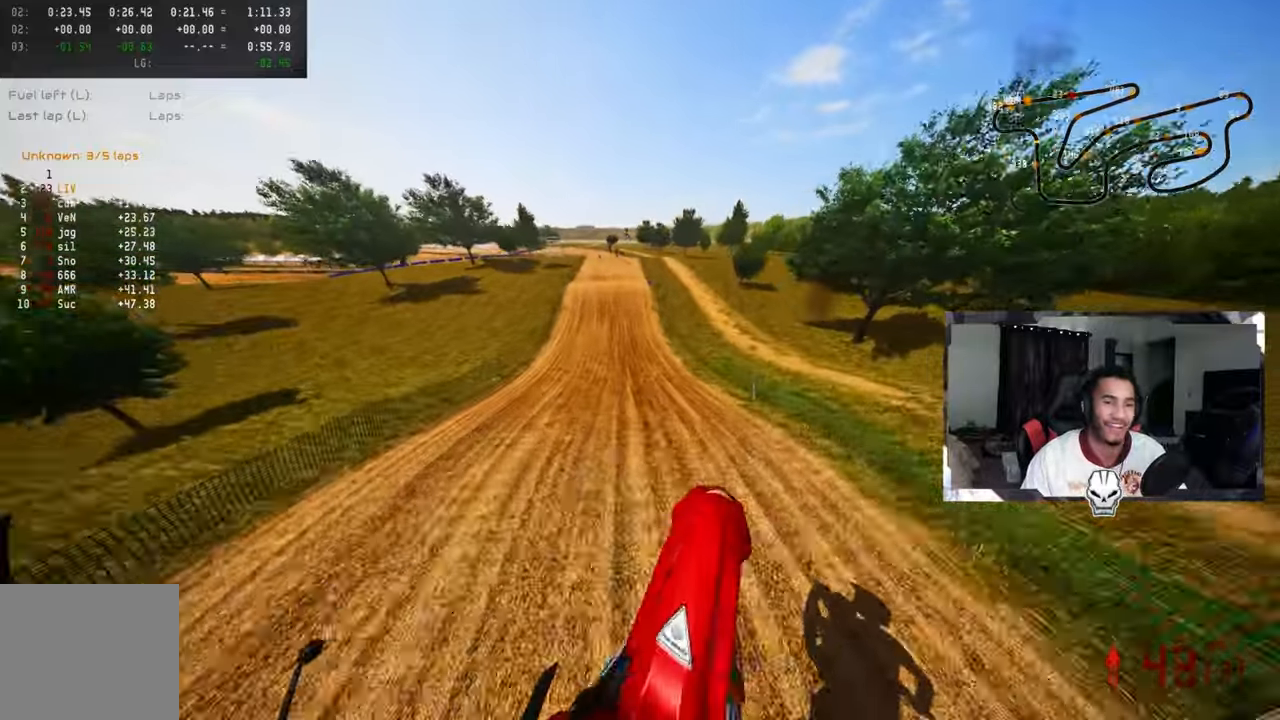
{"buttons": ["R2"], "left_stick": "center", "right_stick": "center", "events": [[283, "left_stick", "center"], [350, "right_stick", "center"]]}
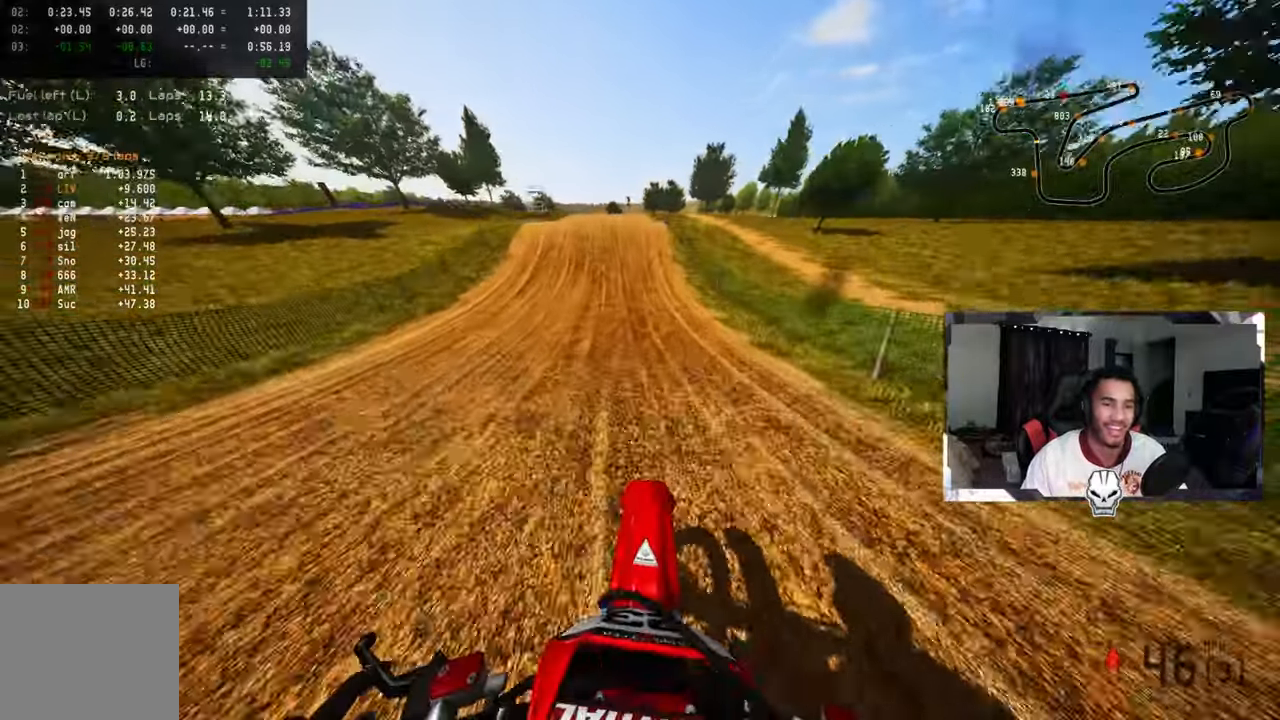
{"buttons": ["R2"], "left_stick": "center", "right_stick": "center", "events": []}
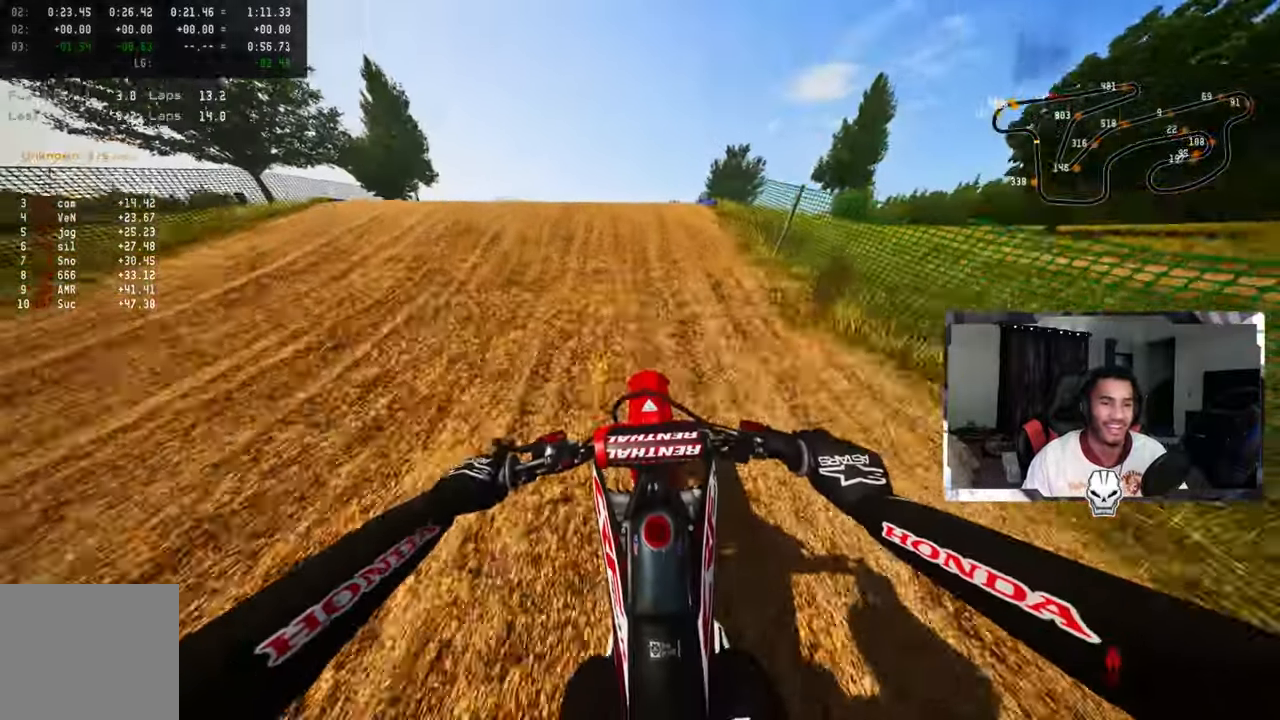
{"buttons": [], "left_stick": "up-right", "right_stick": "center", "events": [[67, "left_stick", "up-left"], [150, "R3", "down"], [250, "right_stick", "up"], [267, "R3", "up"], [317, "R2", "up"], [383, "left_stick", "up-right"], [417, "right_stick", "center"]]}
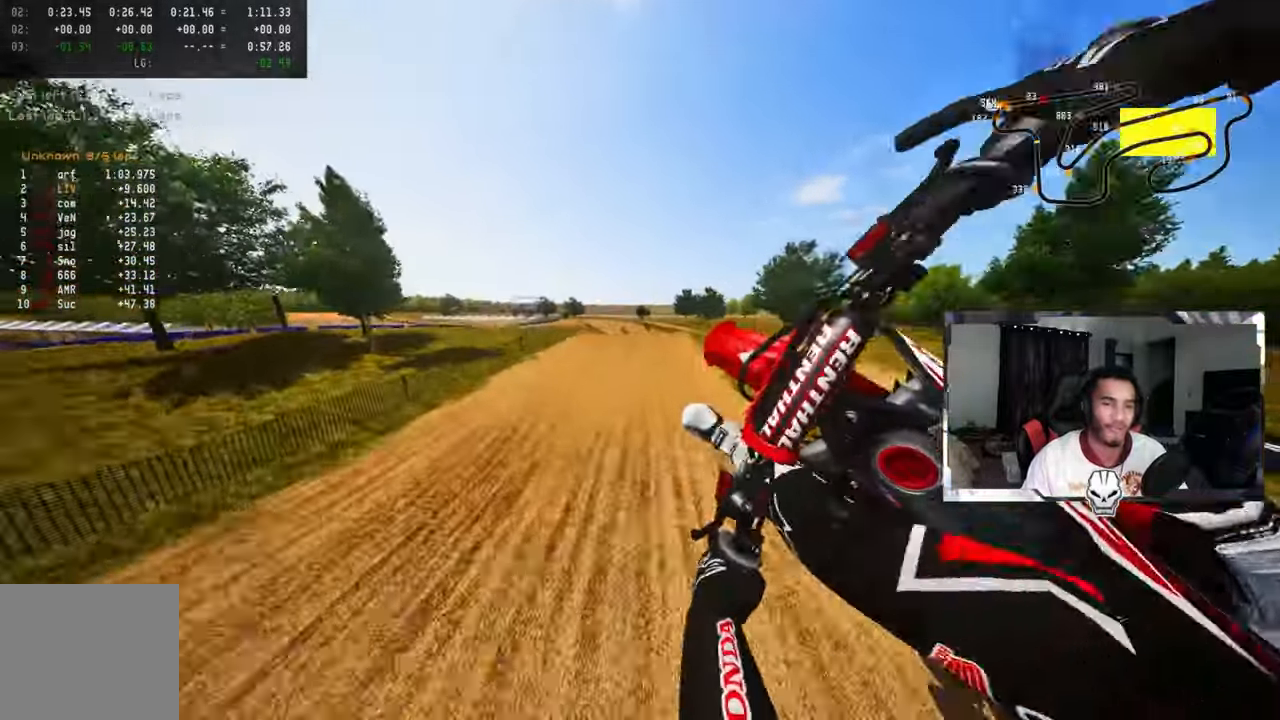
{"buttons": ["R2"], "left_stick": "up-right", "right_stick": "up", "events": [[17, "R3", "down"], [150, "R3", "up"], [217, "R2", "down"], [217, "right_stick", "up"]]}
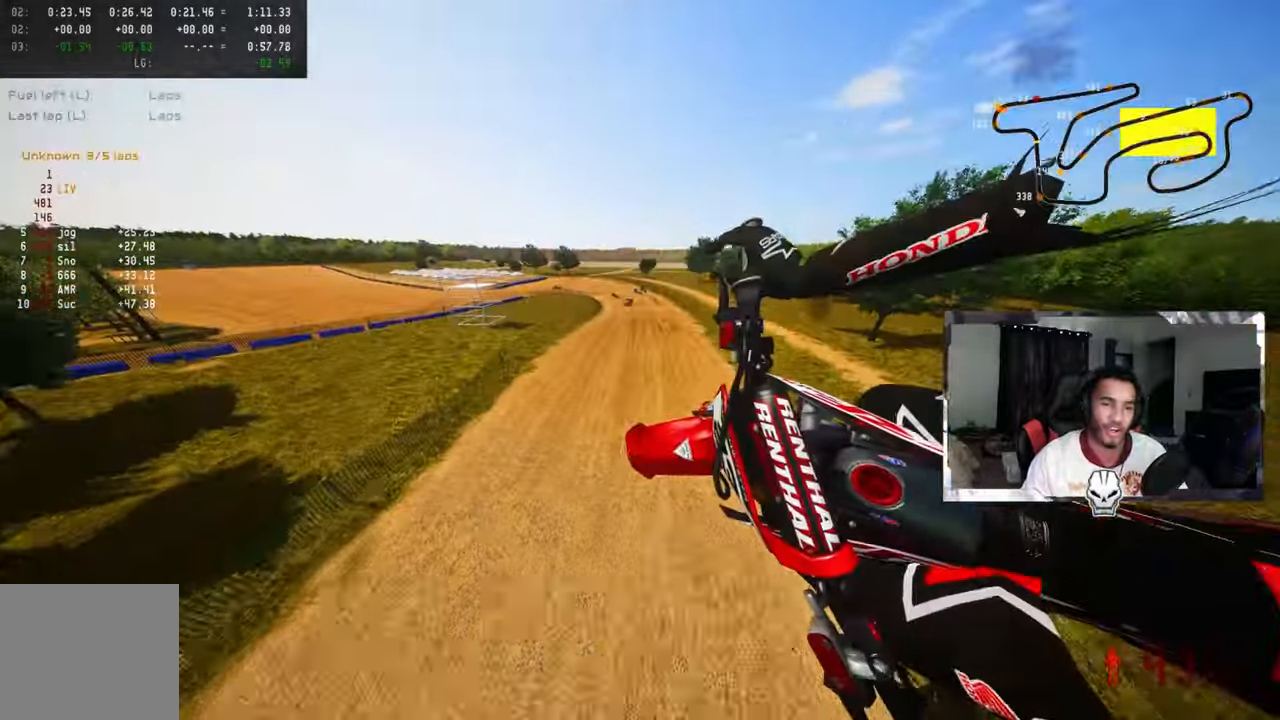
{"buttons": ["R2"], "left_stick": "up-left", "right_stick": "up", "events": [[317, "left_stick", "up-left"]]}
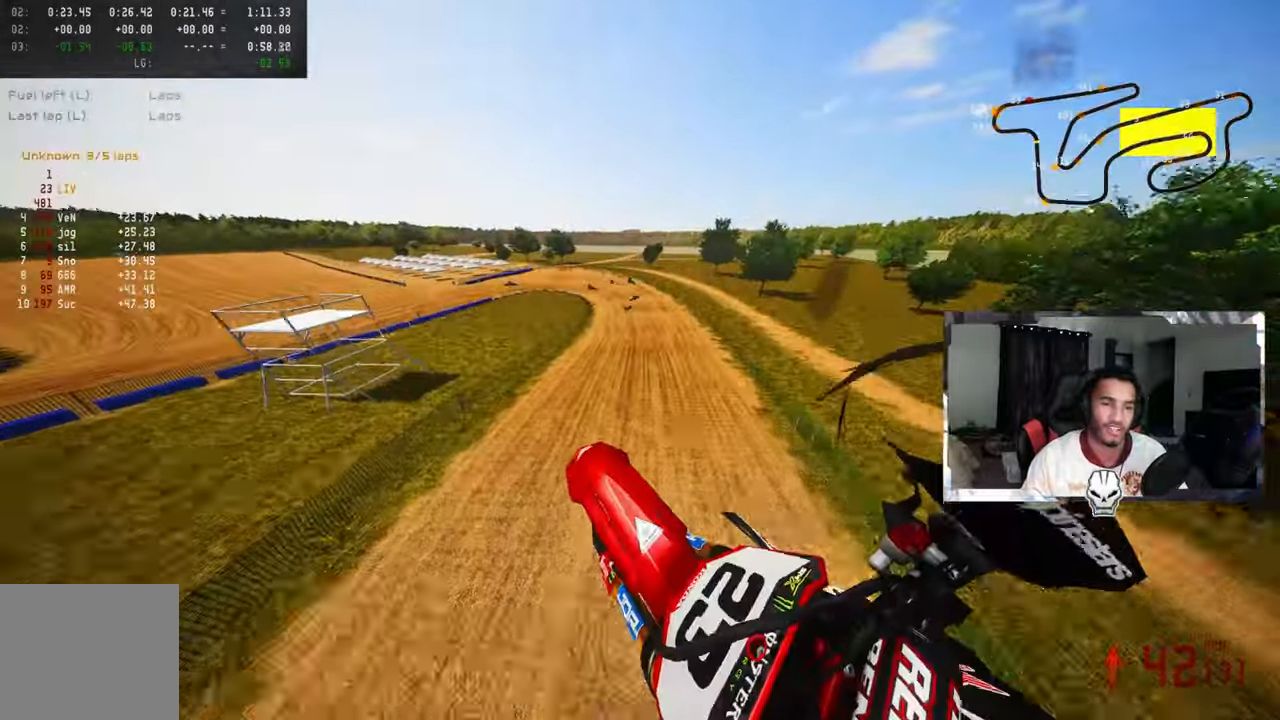
{"buttons": ["R2"], "left_stick": "up", "right_stick": "up", "events": [[167, "TRIANGLE", "down"], [267, "left_stick", "up"], [300, "TRIANGLE", "up"]]}
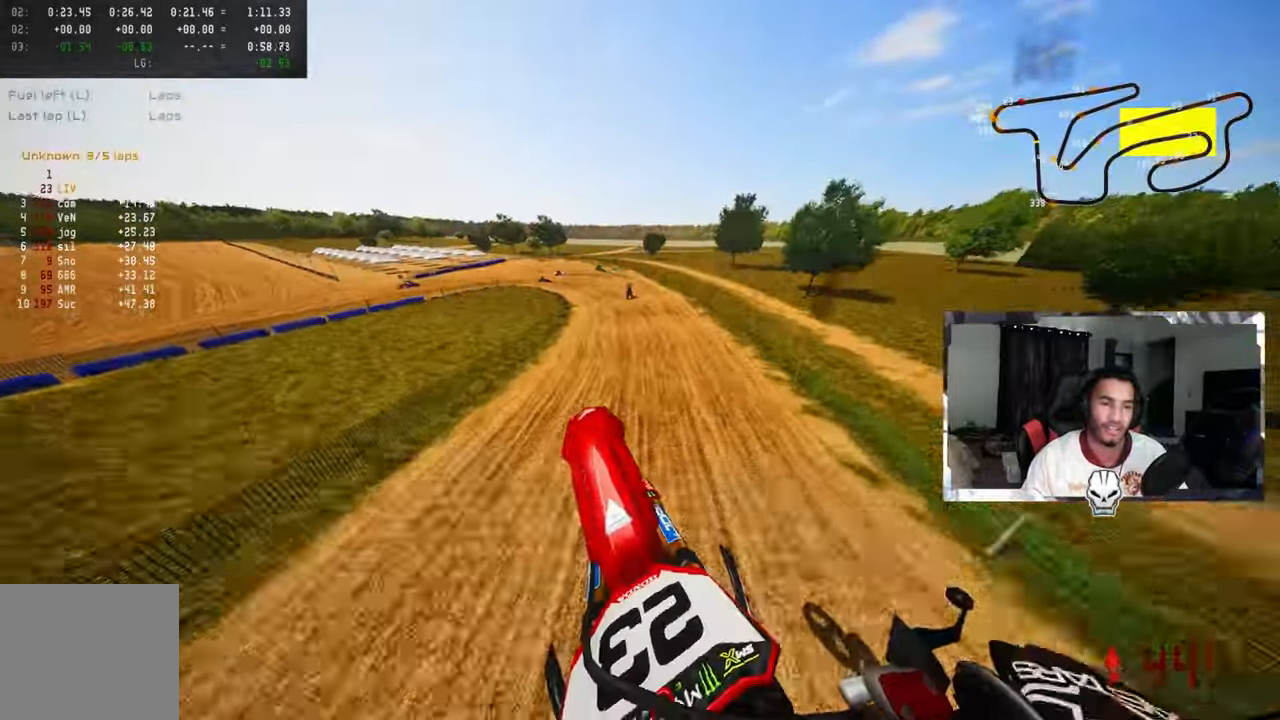
{"buttons": ["R2", "R3"], "left_stick": "up-left", "right_stick": "center", "events": [[100, "left_stick", "up-left"], [450, "right_stick", "center"], [467, "R3", "down"]]}
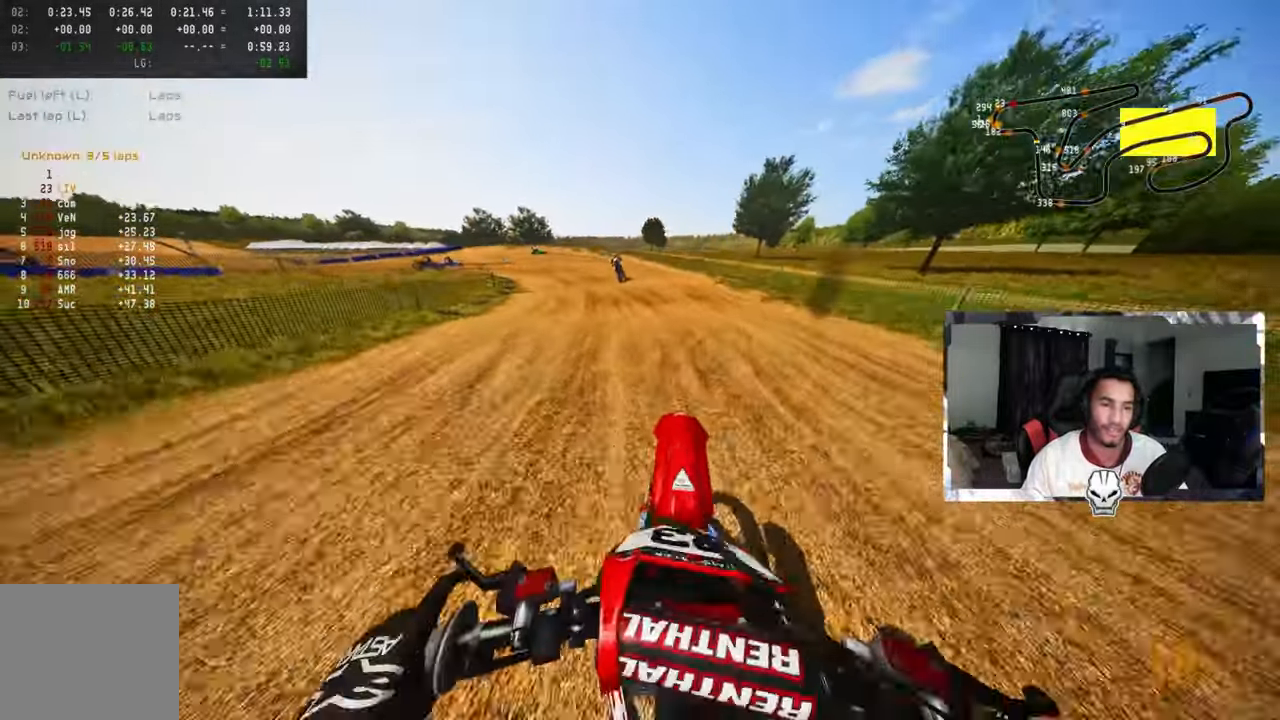
{"buttons": [], "left_stick": "up-left", "right_stick": "center", "events": [[33, "R3", "up"], [67, "R2", "up"], [400, "R2", "down"], [500, "R2", "up"]]}
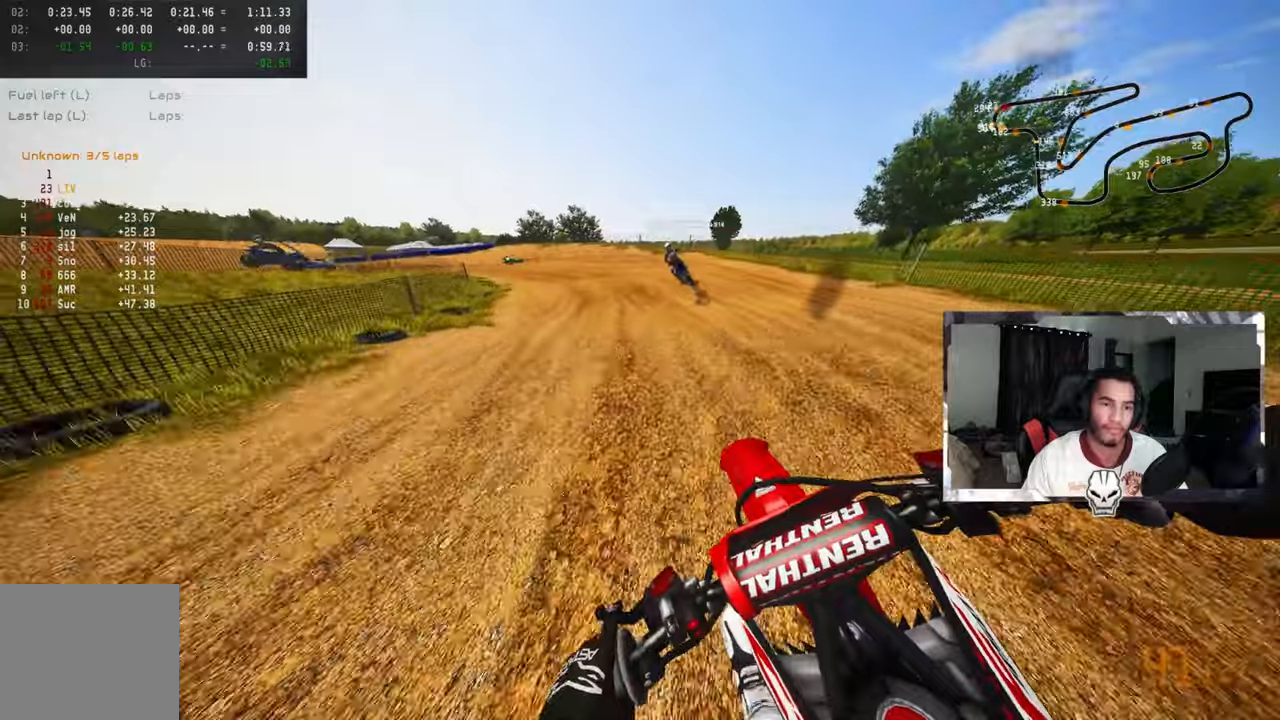
{"buttons": [], "left_stick": "up-left", "right_stick": "center", "events": [[34, "R2", "down"], [267, "R2", "up"], [350, "L1", "down"], [350, "L2", "down"], [450, "L1", "up"], [450, "L2", "up"]]}
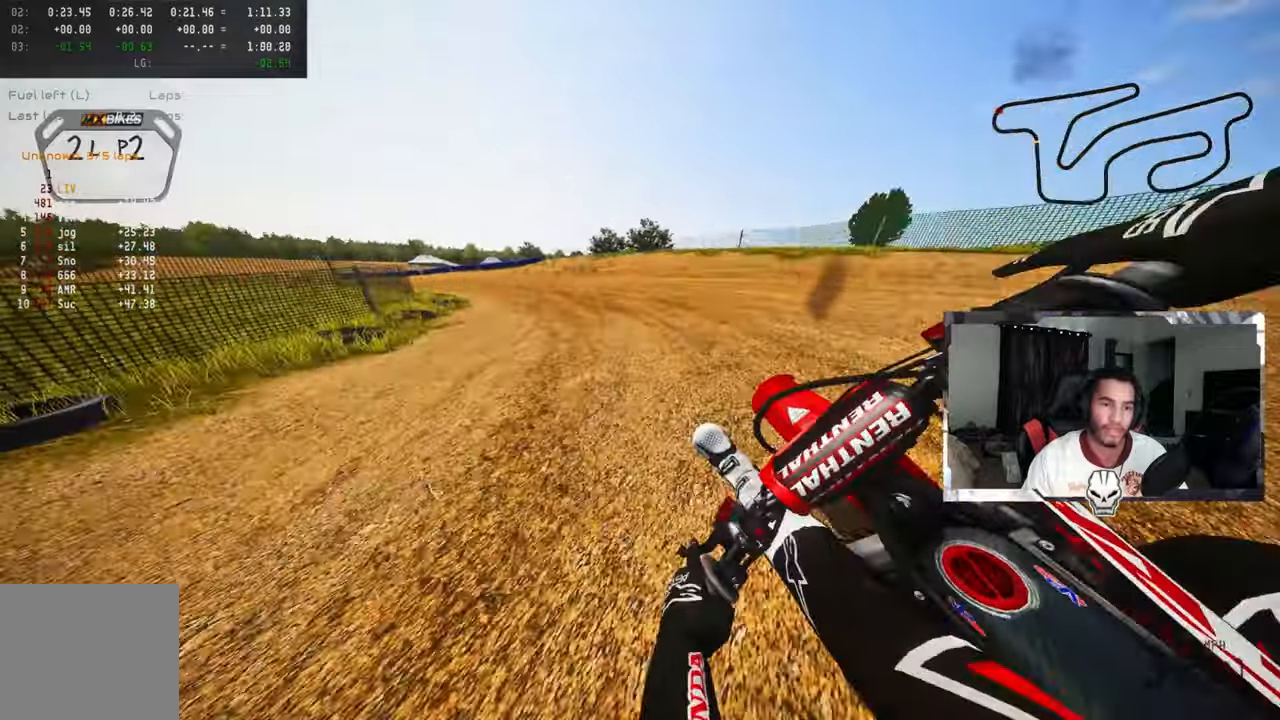
{"buttons": ["L1", "L2"], "left_stick": "up-left", "right_stick": "center", "events": [[17, "L1", "down"], [17, "L2", "down"], [100, "L1", "up"], [117, "L2", "up"], [200, "L1", "down"], [200, "L2", "down"], [317, "L2", "up"], [350, "L2", "down"]]}
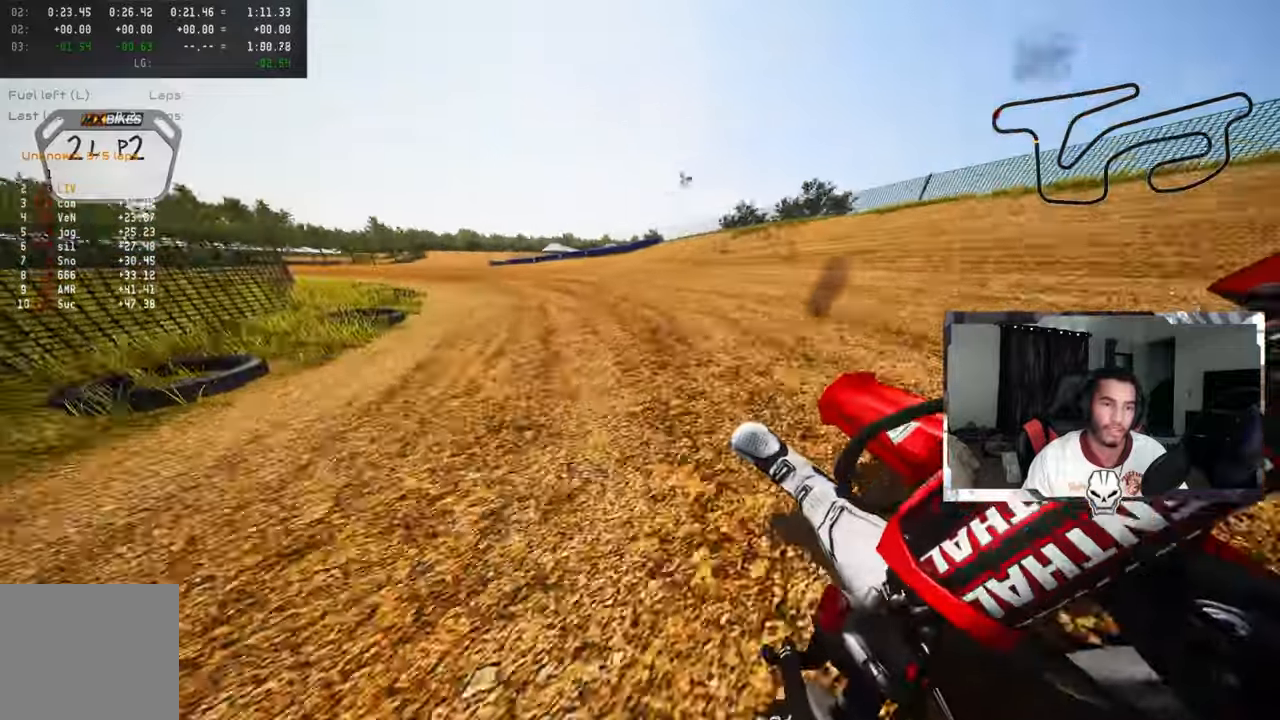
{"buttons": [], "left_stick": "up-left", "right_stick": "up-right", "events": [[100, "L1", "up"], [100, "L2", "up"], [350, "right_stick", "up-right"], [417, "R2", "down"], [467, "R2", "up"]]}
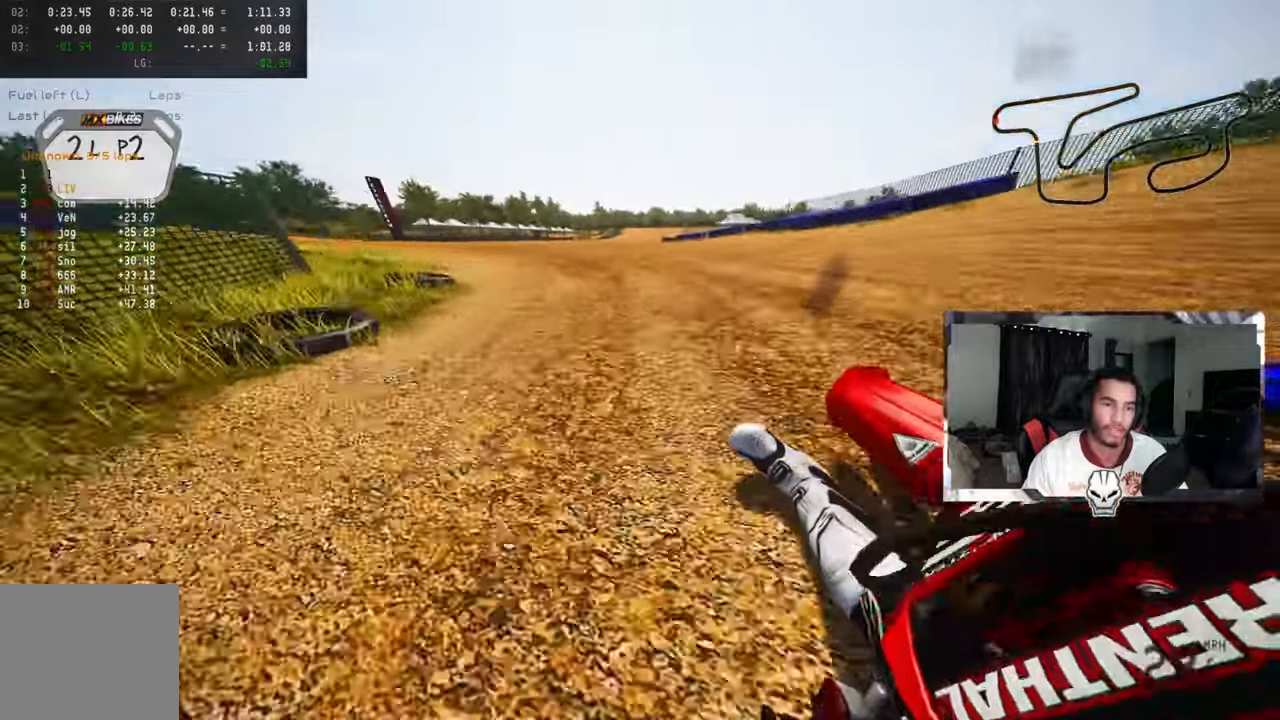
{"buttons": [], "left_stick": "up-left", "right_stick": "up-right", "events": [[67, "R2", "down"], [150, "R2", "up"], [217, "R2", "down"], [317, "R2", "up"], [350, "R2", "down"], [450, "R2", "up"]]}
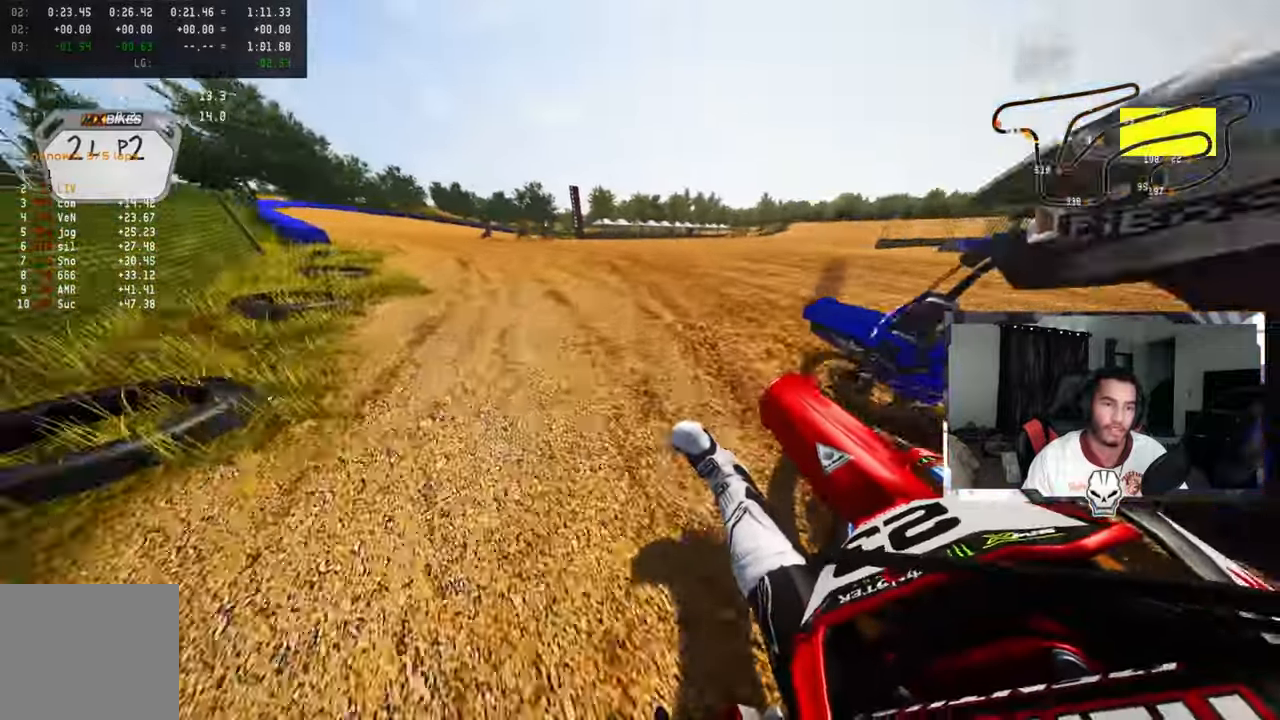
{"buttons": ["R2"], "left_stick": "up", "right_stick": "up", "events": [[17, "R2", "down"], [117, "R2", "up"], [167, "R2", "down"], [217, "right_stick", "up"], [250, "R2", "up"], [300, "R2", "down"], [400, "left_stick", "up"]]}
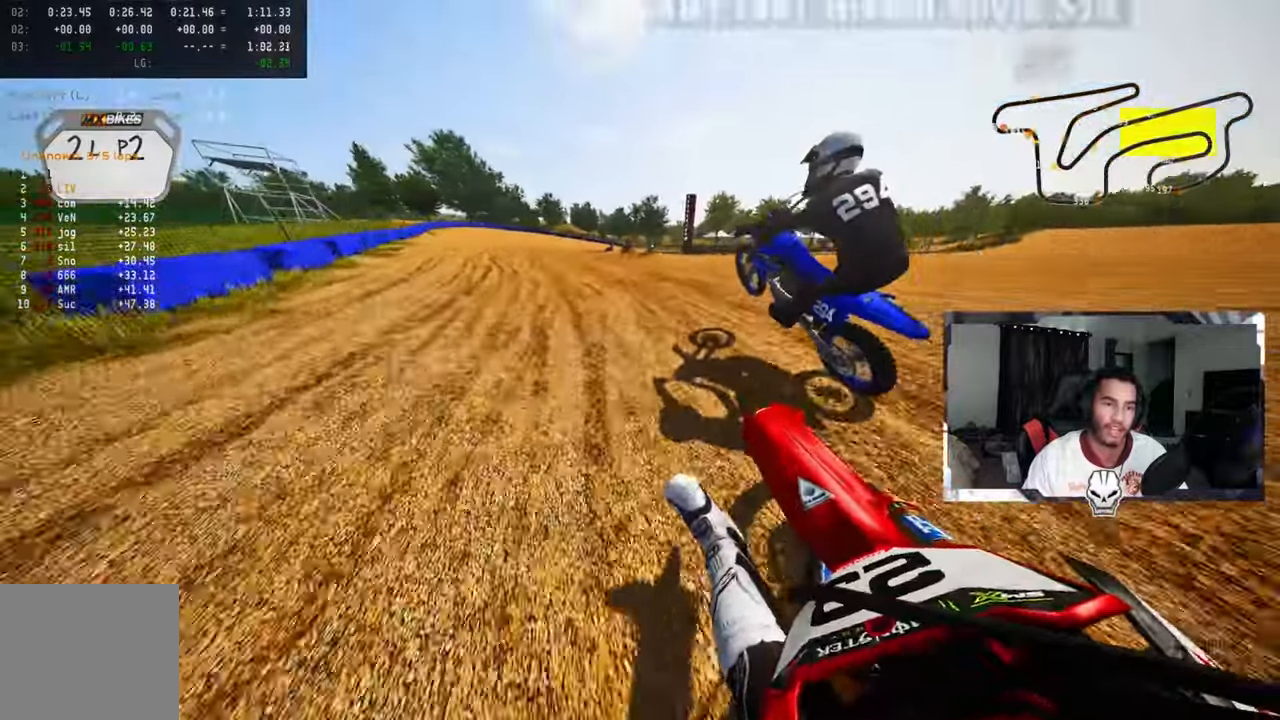
{"buttons": ["R2"], "left_stick": "up", "right_stick": "up", "events": []}
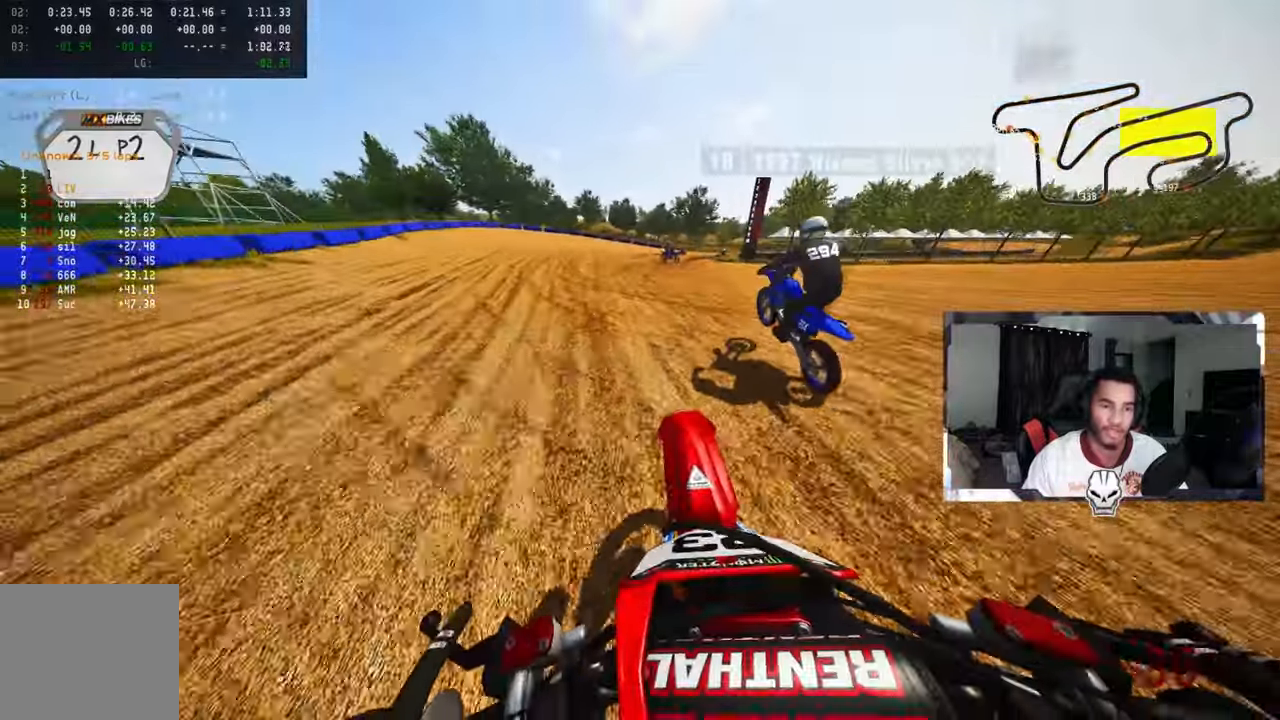
{"buttons": ["R2"], "left_stick": "up", "right_stick": "up-left", "events": [[484, "right_stick", "up-left"]]}
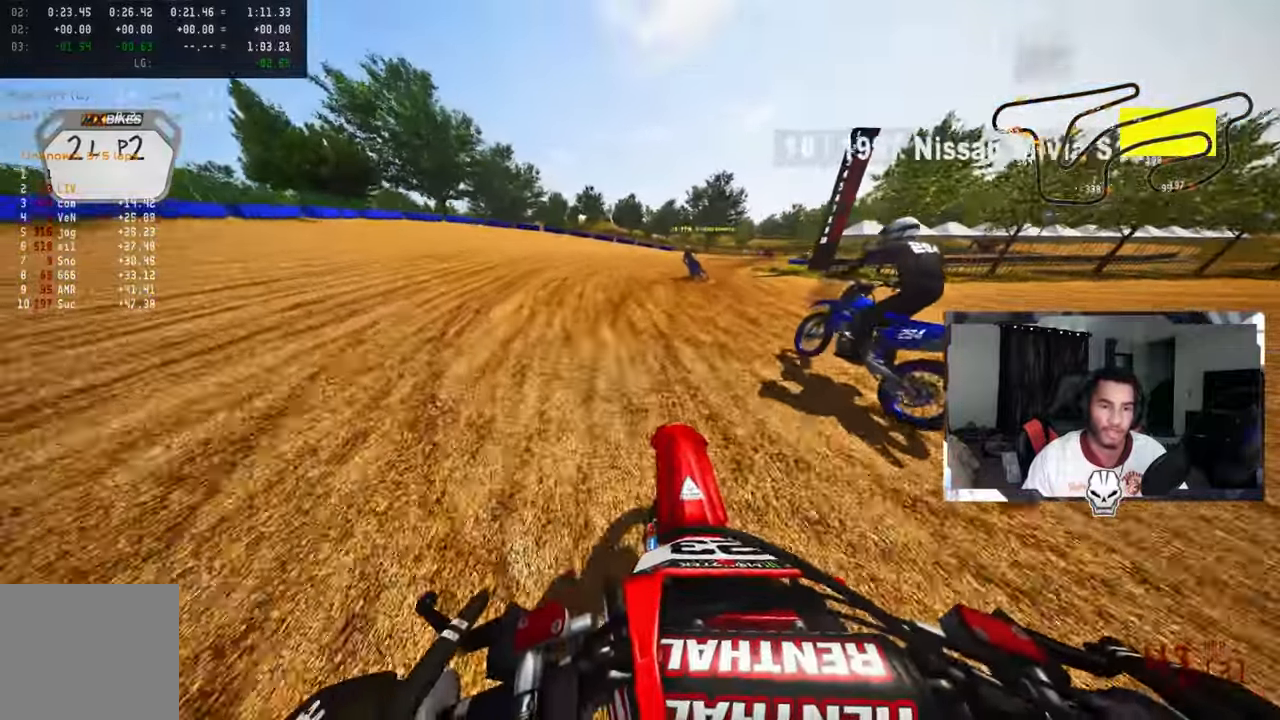
{"buttons": [], "left_stick": "up", "right_stick": "up-left", "events": [[50, "R2", "up"], [167, "L2", "down"], [267, "L2", "up"], [350, "L2", "down"], [450, "L2", "up"]]}
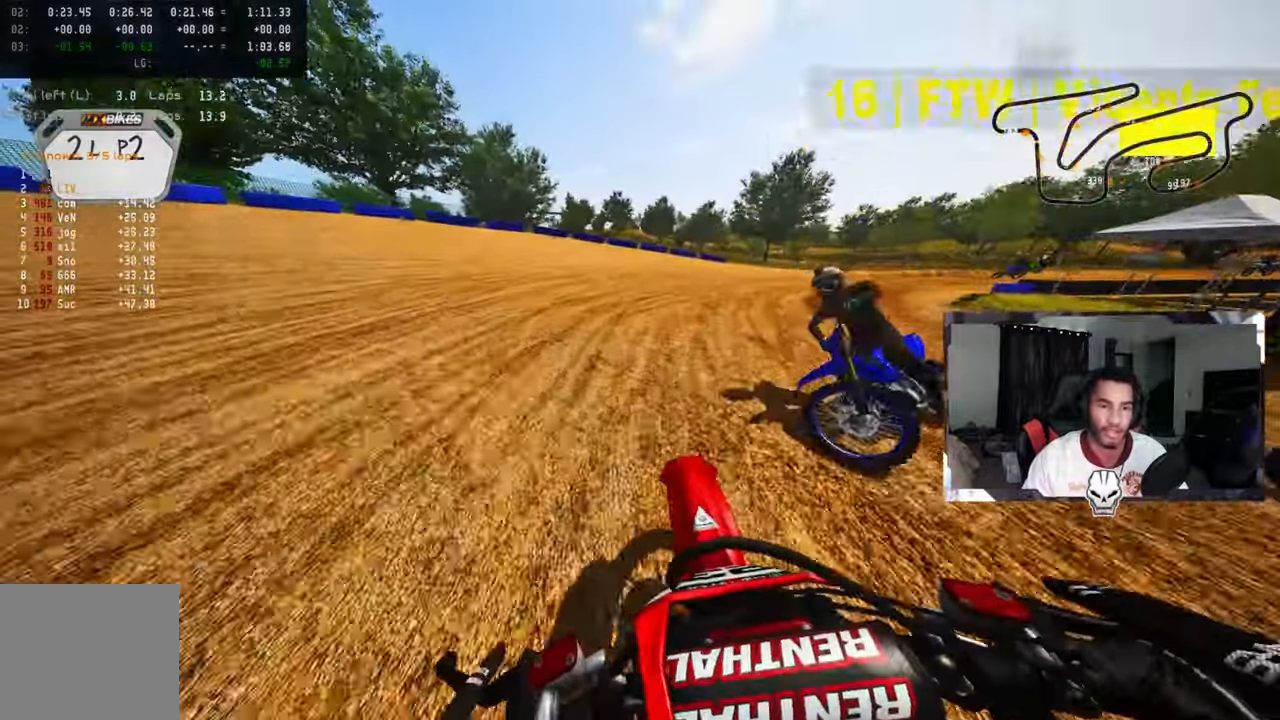
{"buttons": [], "left_stick": "up-right", "right_stick": "up-left", "events": [[34, "L2", "down"], [117, "L2", "up"], [200, "left_stick", "up-right"], [234, "L2", "down"], [334, "L2", "up"]]}
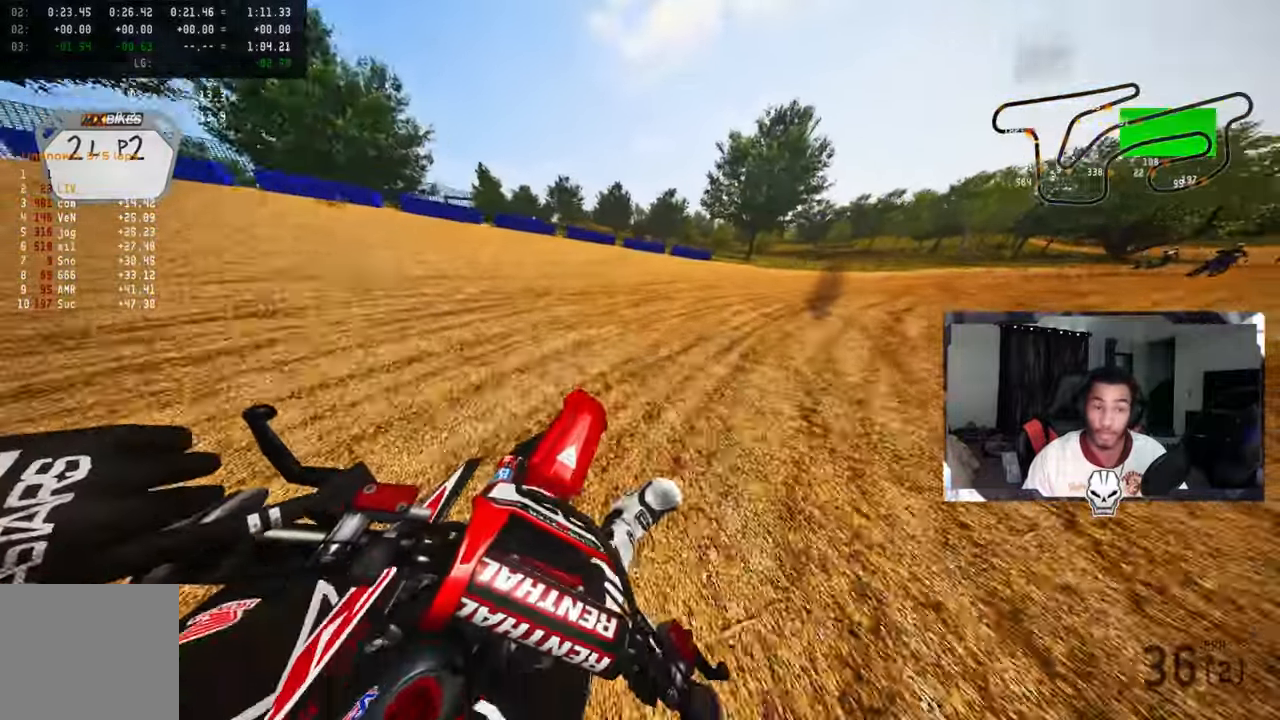
{"buttons": [], "left_stick": "up-right", "right_stick": "up-left", "events": [[234, "R2", "down"], [300, "R2", "up"], [350, "R2", "down"], [450, "R2", "up"]]}
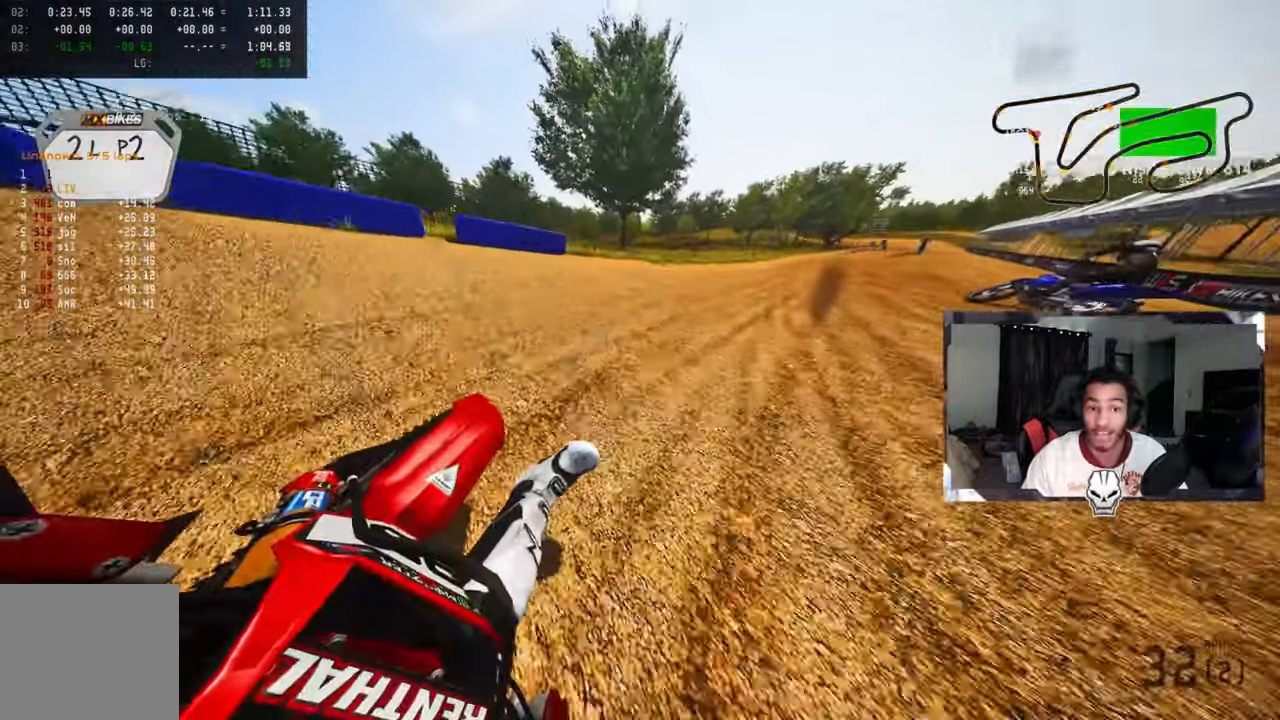
{"buttons": ["R2"], "left_stick": "up-right", "right_stick": "up-left", "events": [[17, "R2", "down"], [83, "R2", "up"], [150, "R2", "down"], [216, "R2", "up"], [266, "R2", "down"], [383, "R2", "up"], [416, "R2", "down"]]}
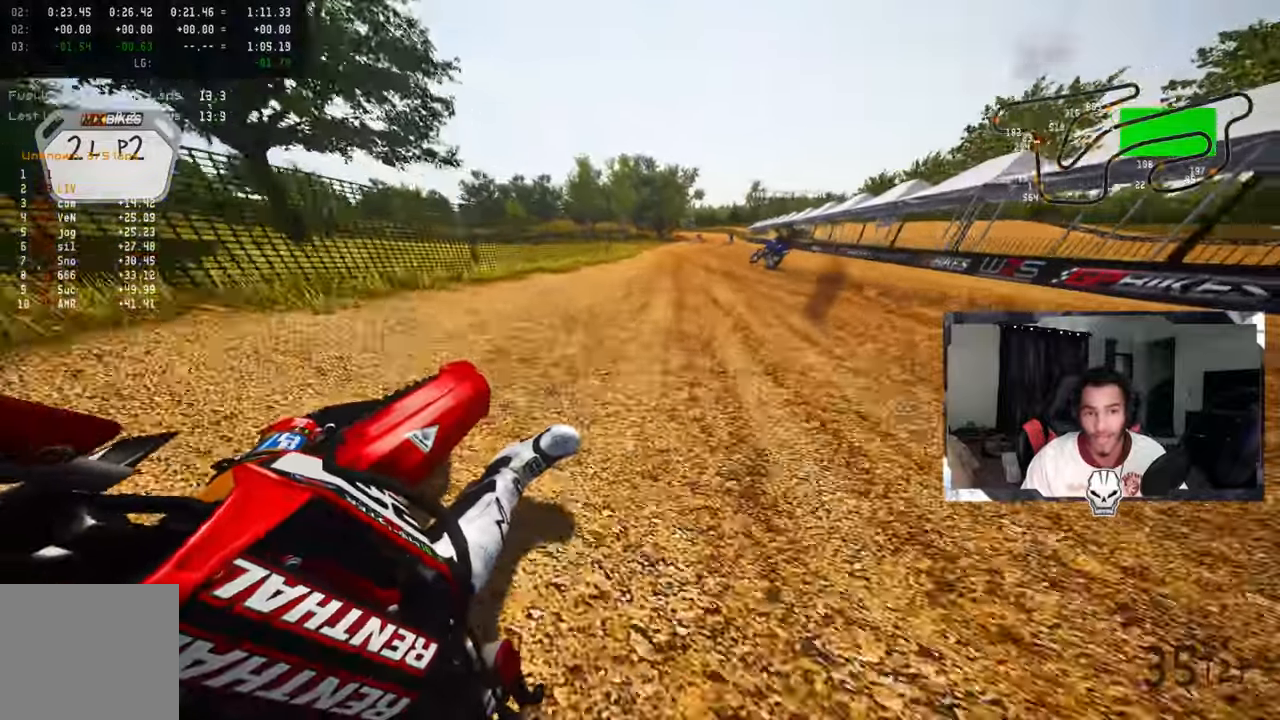
{"buttons": ["R2"], "left_stick": "center", "right_stick": "center", "events": [[233, "L3", "down"], [316, "L3", "up"], [350, "CROSS", "down"], [350, "right_stick", "center"], [400, "CROSS", "up"], [433, "left_stick", "center"]]}
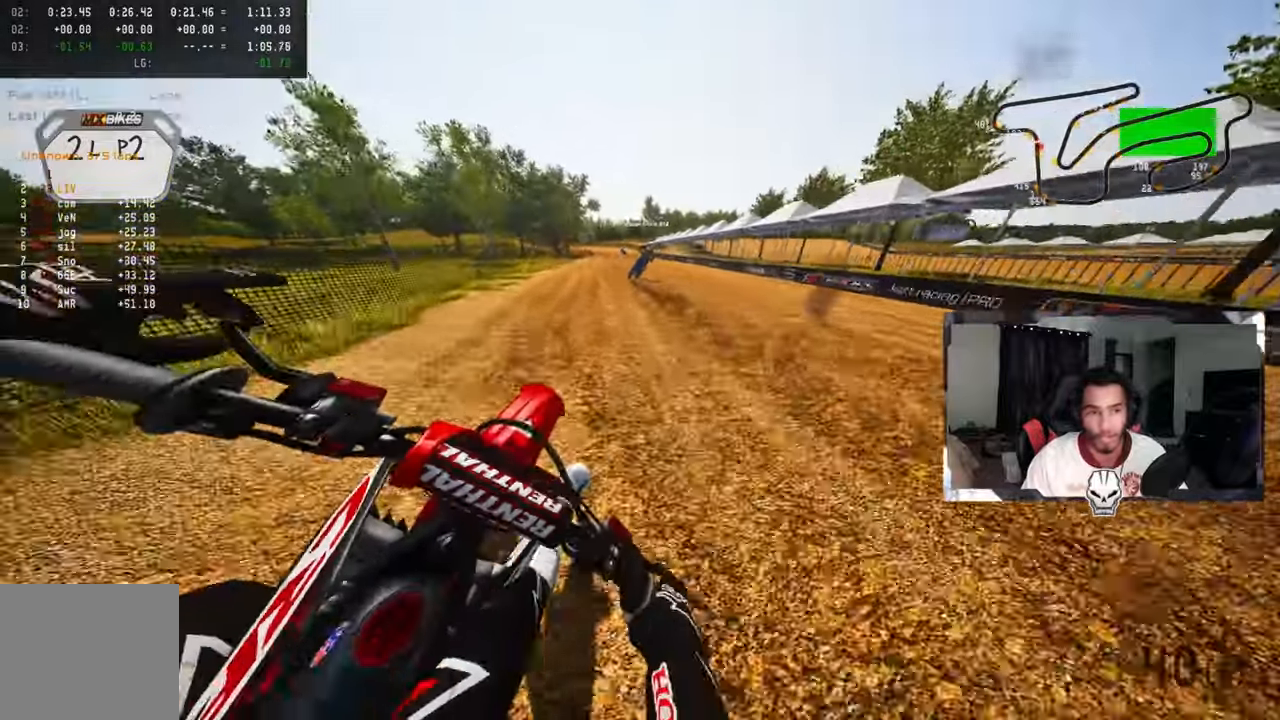
{"buttons": ["R2"], "left_stick": "up-left", "right_stick": "center", "events": [[16, "left_stick", "up"], [100, "TOUCHPAD", "down"], [283, "TOUCHPAD", "up"], [333, "left_stick", "up-left"]]}